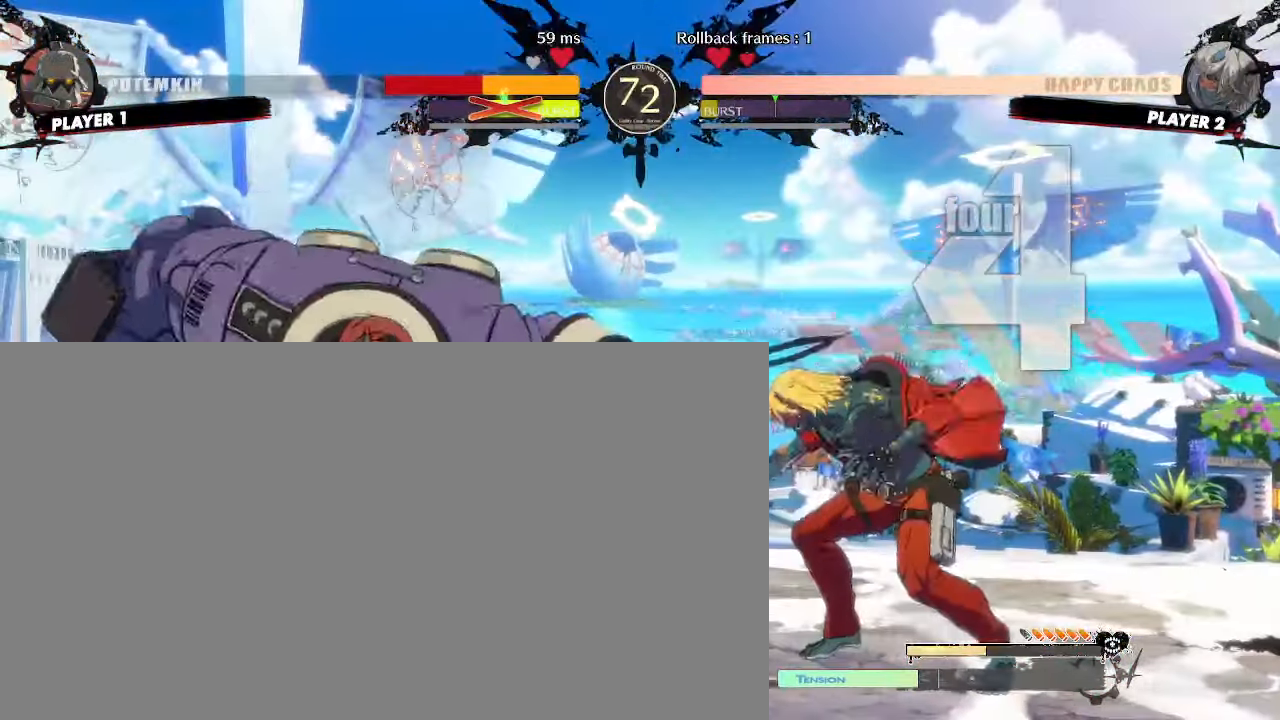
Gameplay with a controller (arcade stick); each line is a JSON object with the inputs held at the frame after it. "events" lists button and stick changes between this image and that frame as [ms after this image, input, new state], when the widget could be followed in between. Not read: L3 R3 other_buttons.
{"buttons": ["DPAD_DOWN", "DPAD_RIGHT"], "events": [[267, "DPAD_DOWN", "down"], [267, "DPAD_RIGHT", "down"]]}
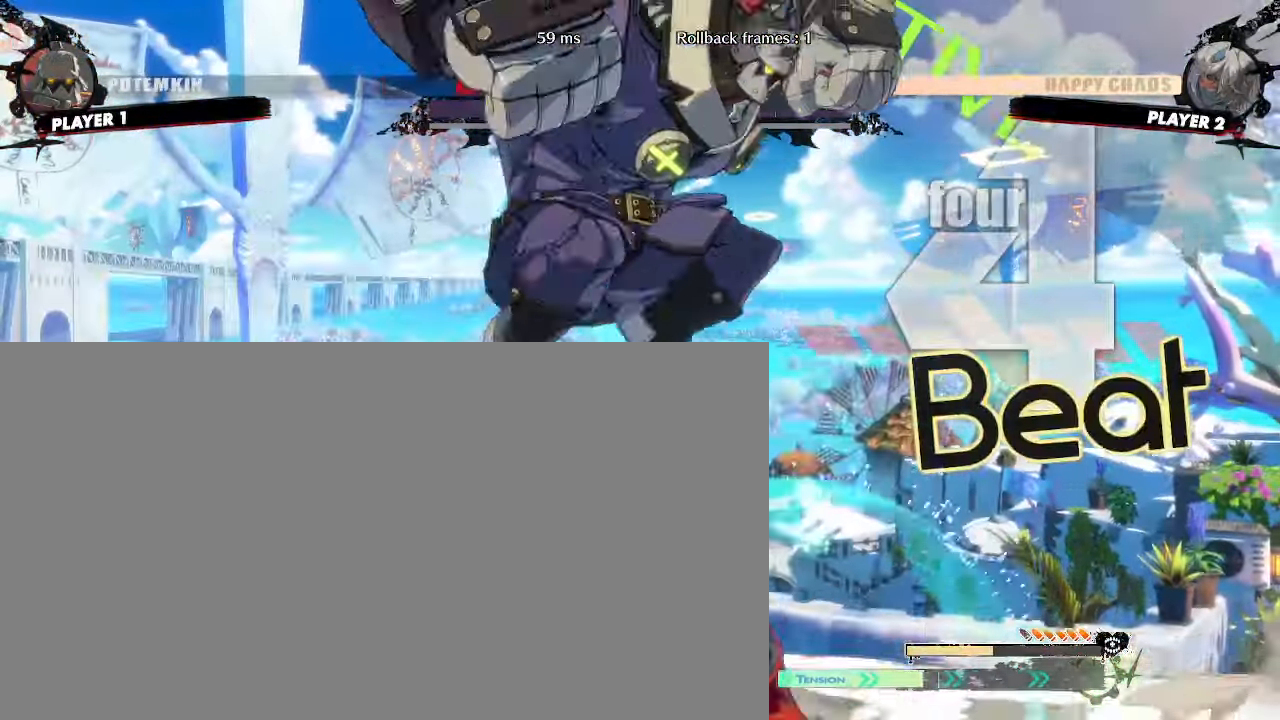
{"buttons": ["DPAD_DOWN"]}
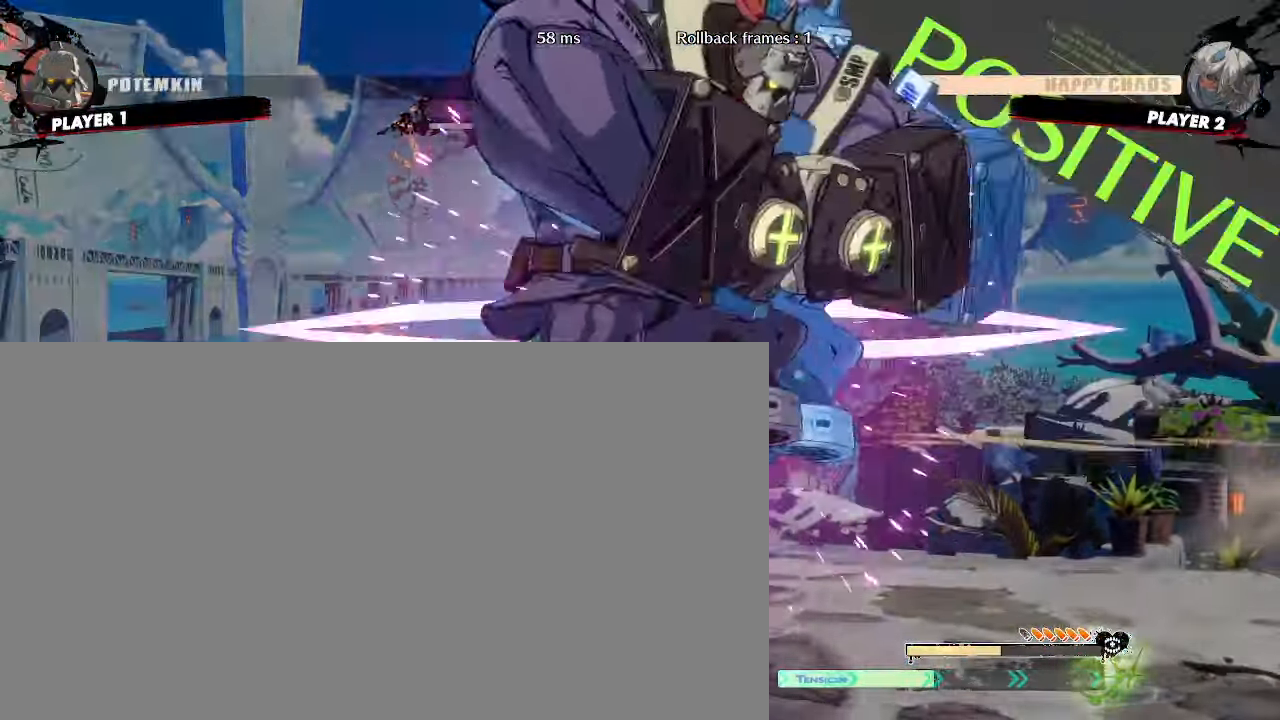
{"buttons": []}
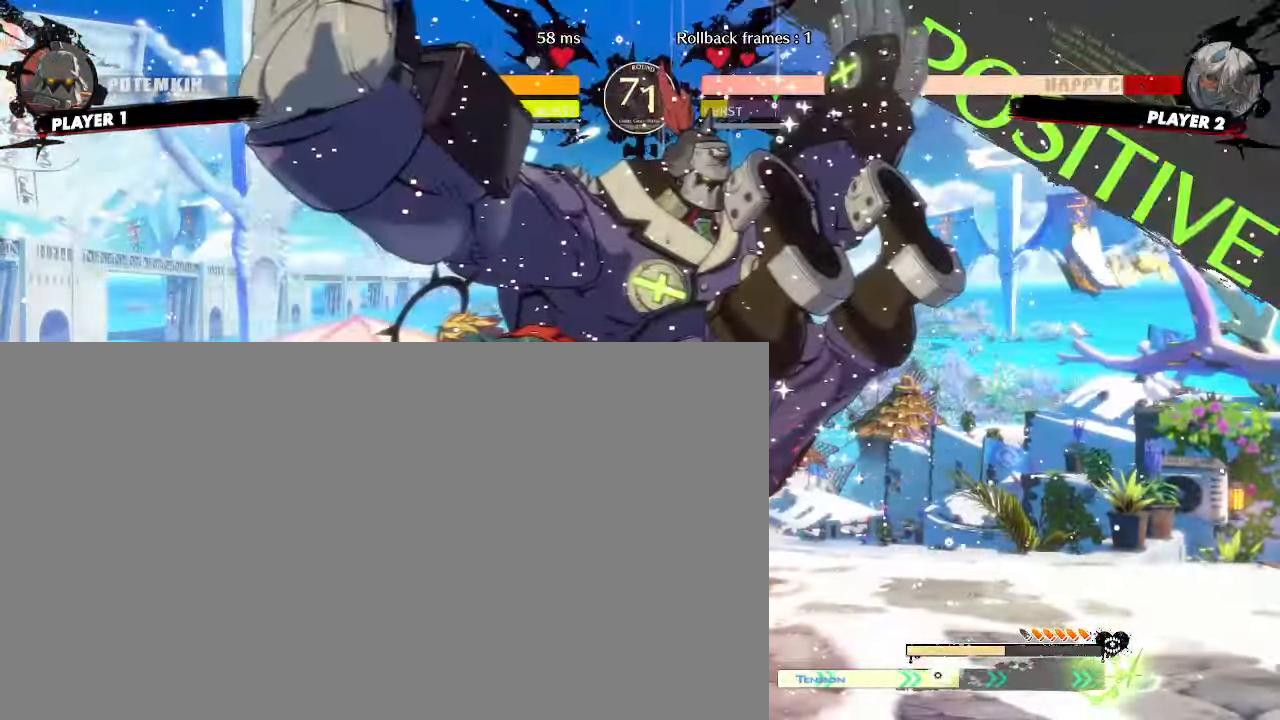
{"buttons": ["DPAD_DOWN", "DPAD_LEFT"], "events": [[183, "DPAD_LEFT", "down"], [217, "DPAD_DOWN", "down"]]}
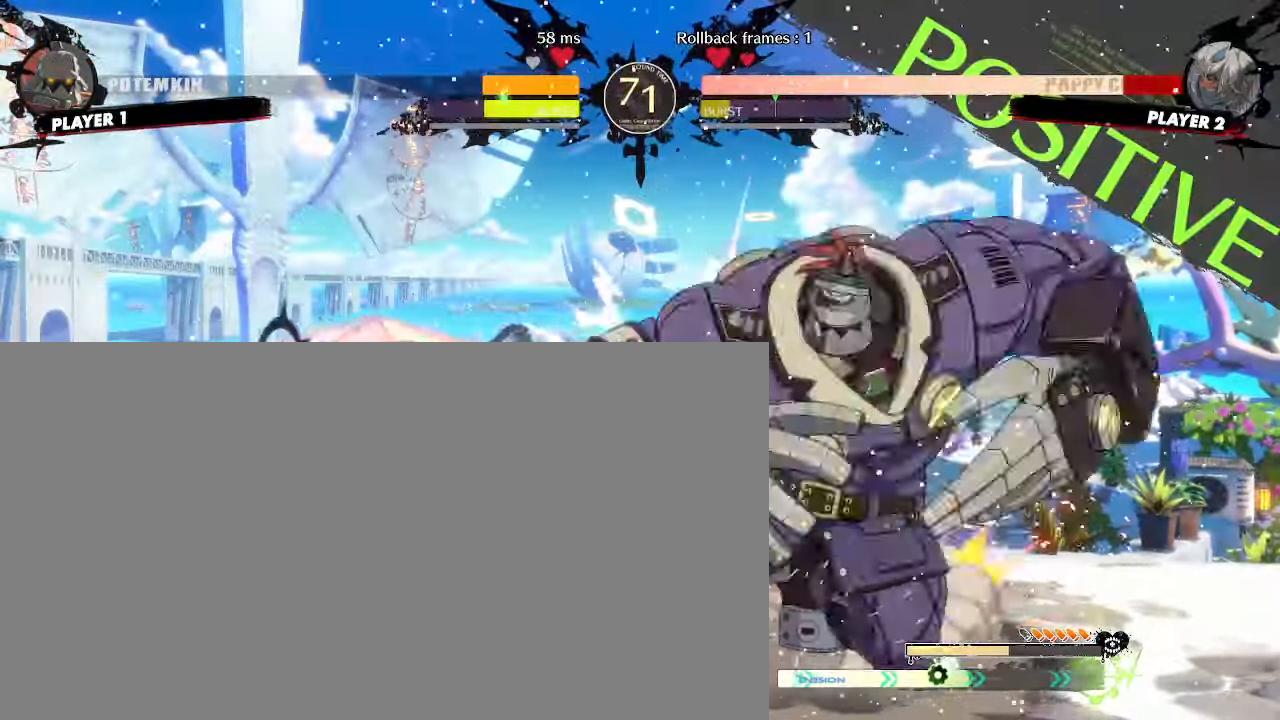
{"buttons": ["DPAD_DOWN", "DPAD_LEFT"], "events": []}
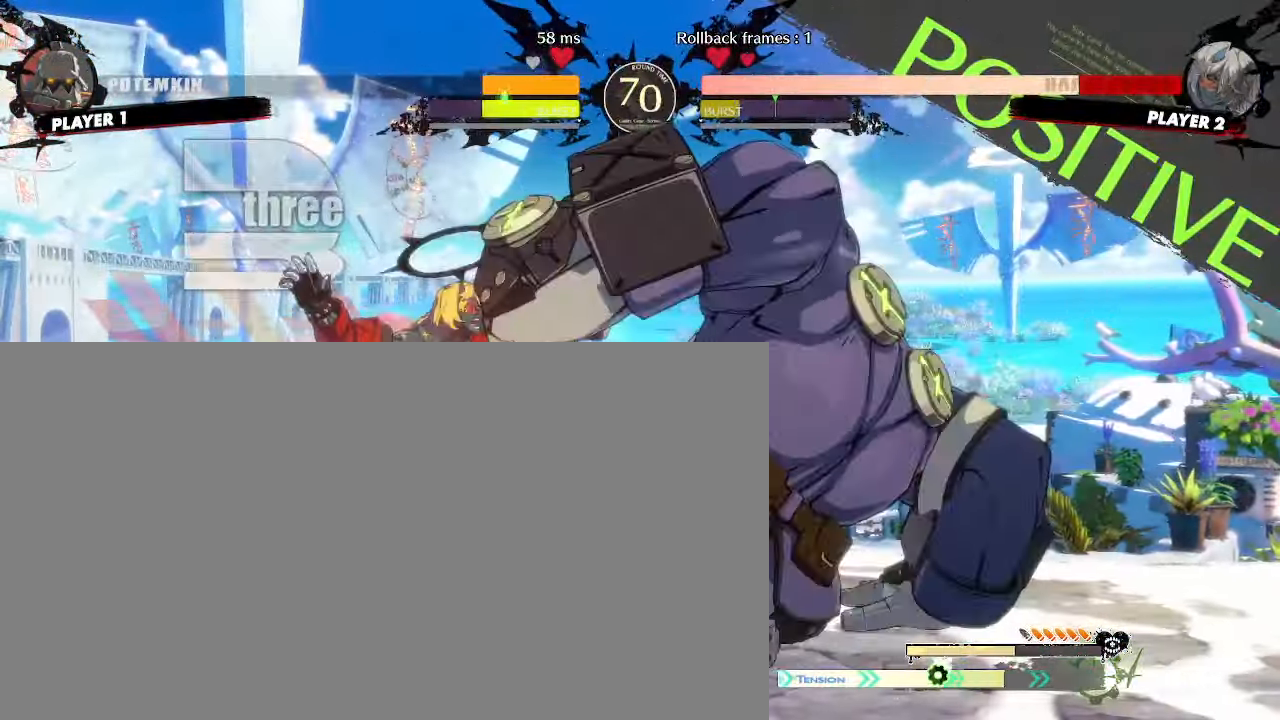
{"buttons": ["DPAD_LEFT"], "events": [[367, "DPAD_DOWN", "up"]]}